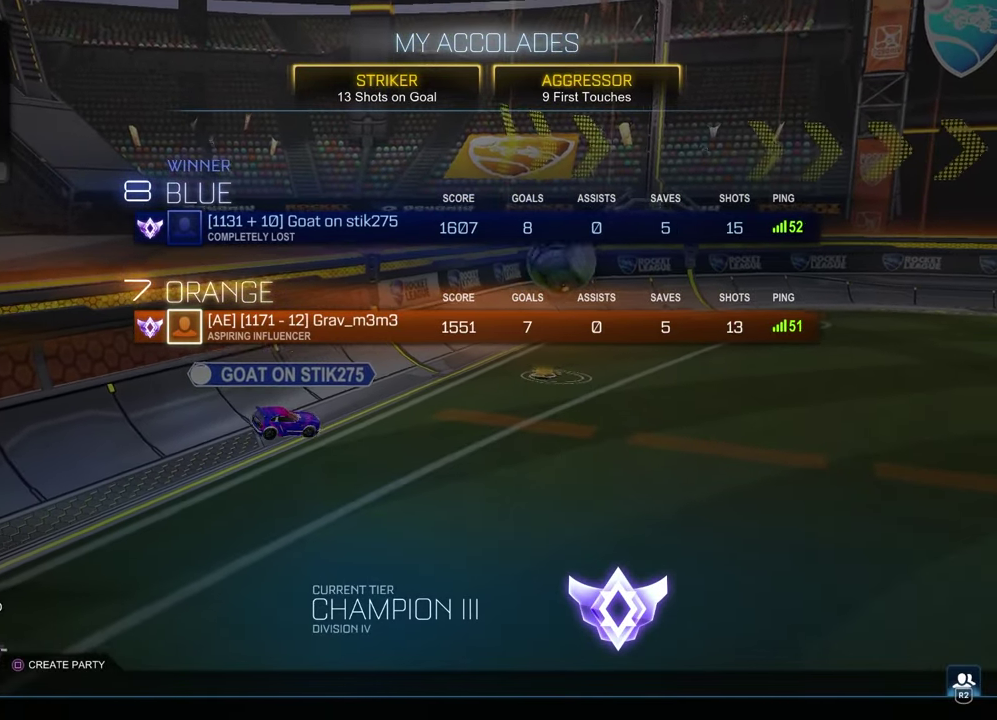
Gameplay with a controller (PlayStation layout); each line is a JSON object with the inputs held at the frame after it. "events" lists button and stick changes between this image and that frame as [ms after this image, input, new state], when the widget could be followed in between.
{"buttons": ["DPAD_DOWN"], "left_stick": "center", "right_stick": "center", "events": [[450, "DPAD_DOWN", "down"]]}
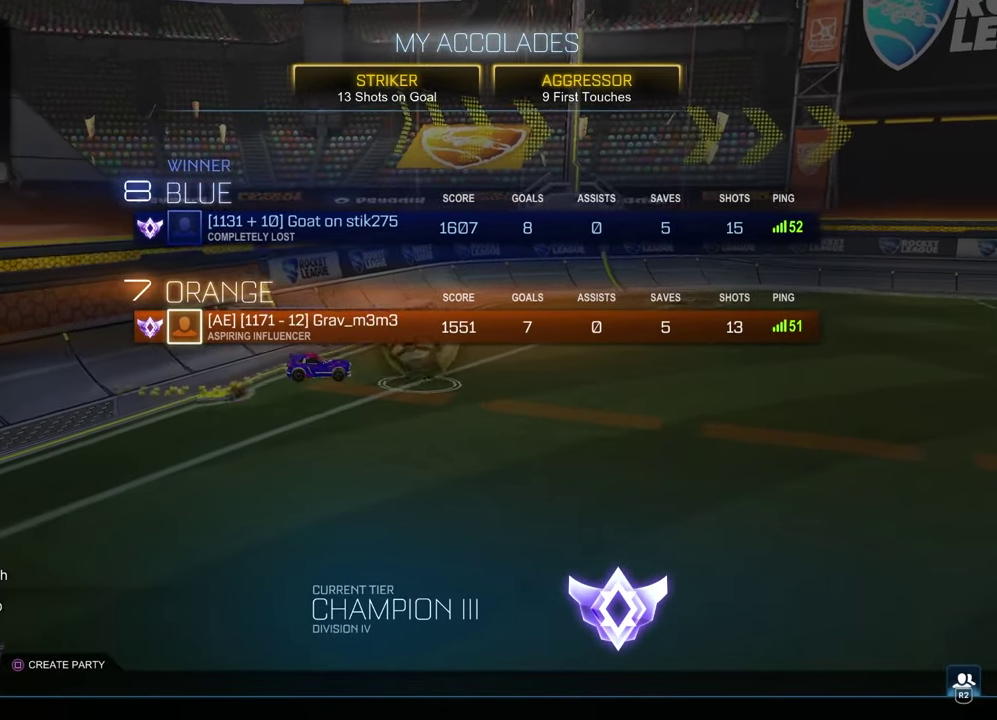
{"buttons": ["DPAD_LEFT"], "left_stick": "center", "right_stick": "center", "events": [[50, "DPAD_DOWN", "up"], [133, "DPAD_DOWN", "down"], [217, "DPAD_DOWN", "up"], [283, "DPAD_DOWN", "down"], [367, "DPAD_DOWN", "up"], [400, "CROSS", "down"], [483, "CROSS", "up"], [483, "DPAD_LEFT", "down"]]}
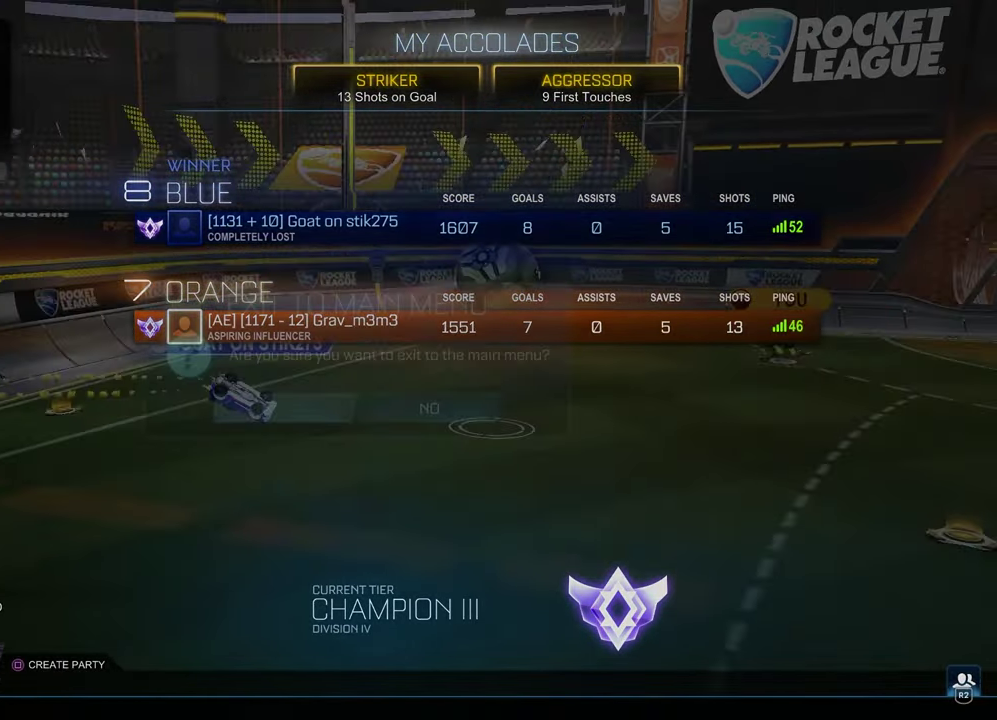
{"buttons": [], "left_stick": "center", "right_stick": "center", "events": [[83, "CROSS", "down"], [83, "DPAD_LEFT", "up"], [167, "CROSS", "up"]]}
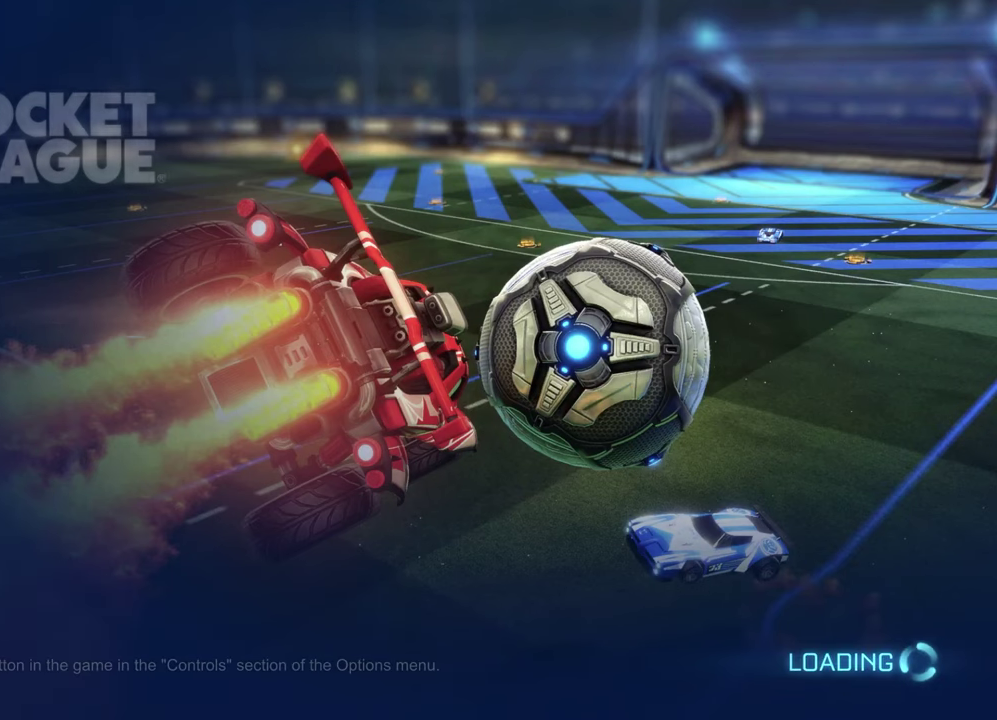
{"buttons": [], "left_stick": "center", "right_stick": "center", "events": []}
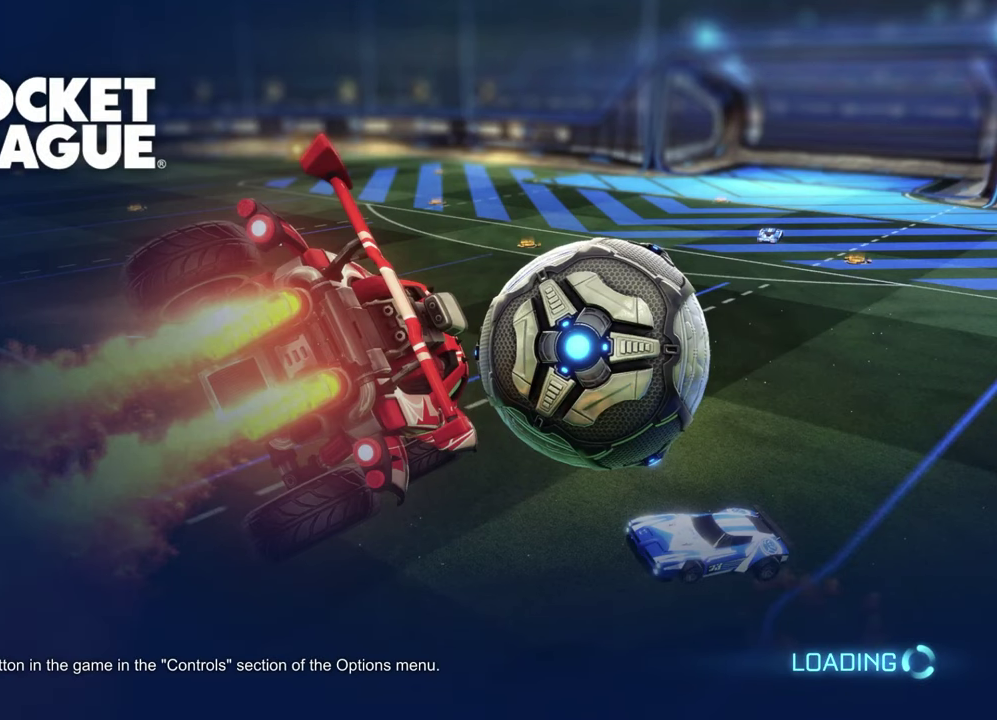
{"buttons": [], "left_stick": "center", "right_stick": "center", "events": []}
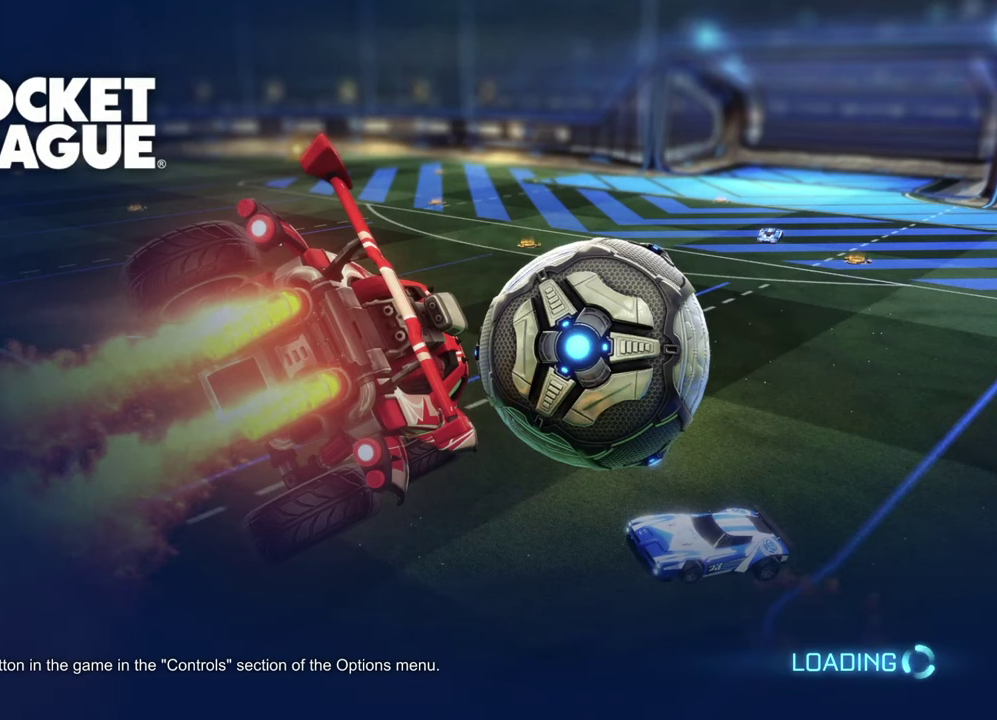
{"buttons": [], "left_stick": "center", "right_stick": "center", "events": []}
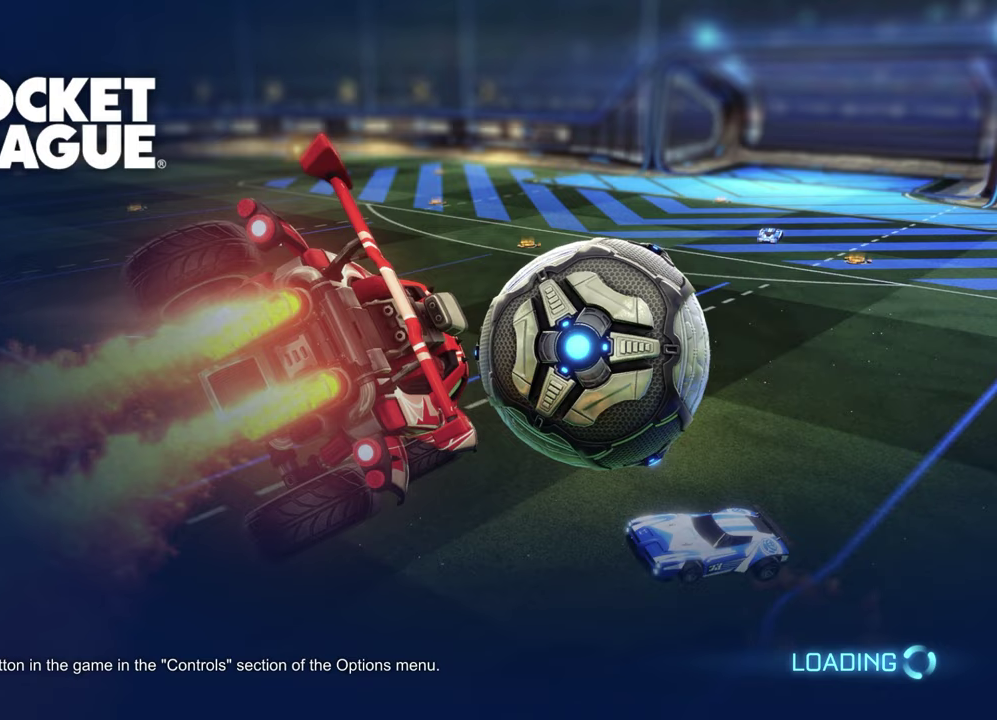
{"buttons": [], "left_stick": "center", "right_stick": "center", "events": []}
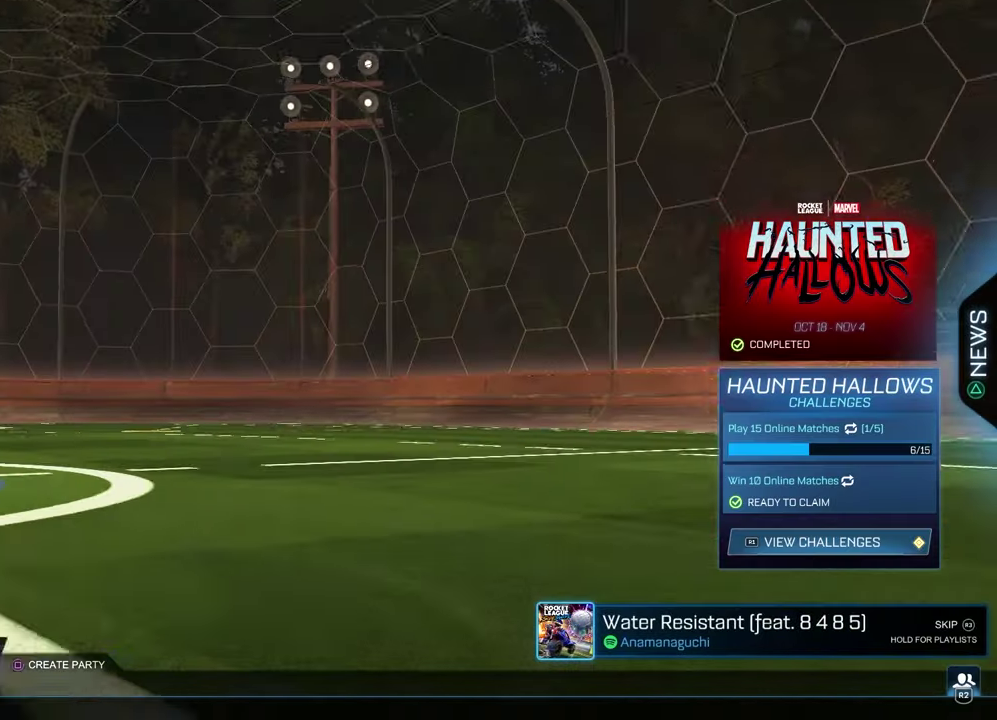
{"buttons": [], "left_stick": "center", "right_stick": "center", "events": []}
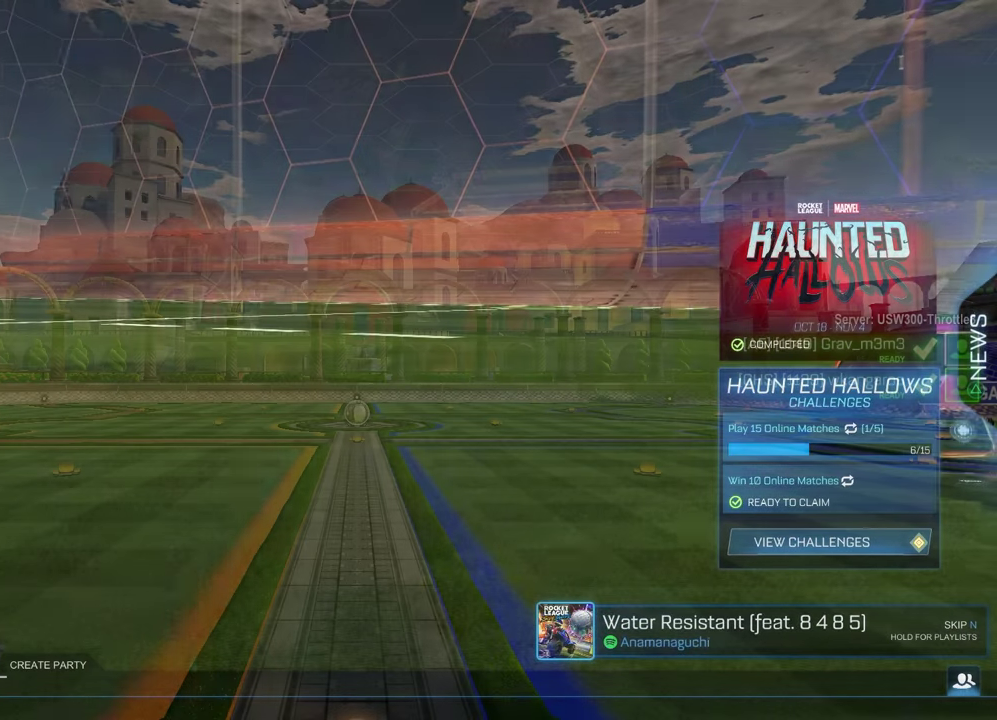
{"buttons": [], "left_stick": "center", "right_stick": "center", "events": []}
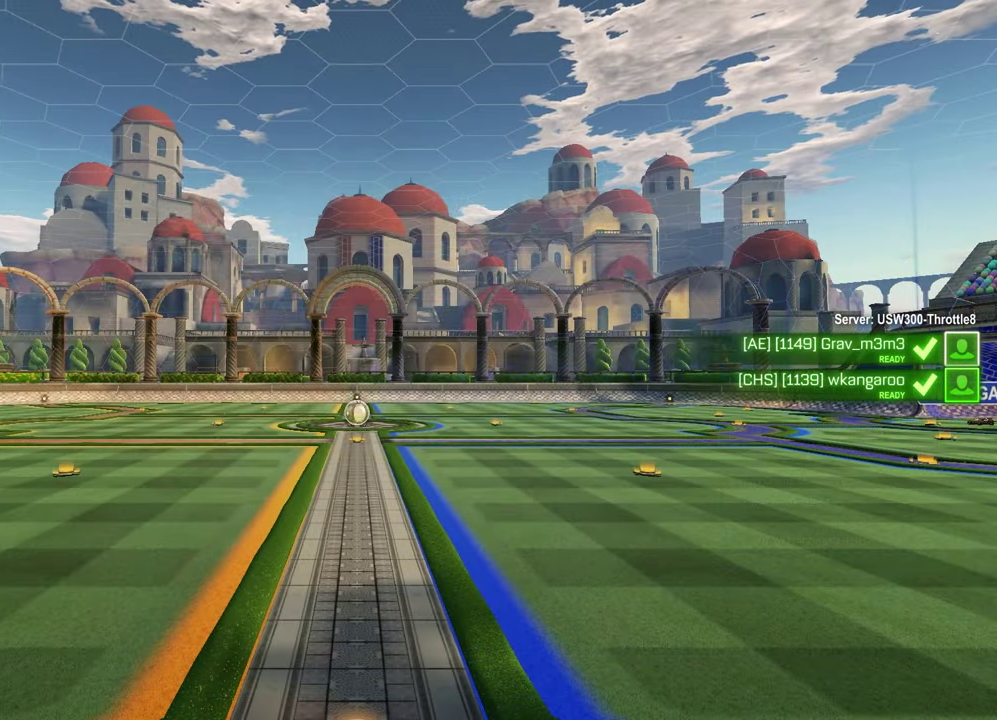
{"buttons": ["START"], "left_stick": "center", "right_stick": "center", "events": [[67, "START", "down"]]}
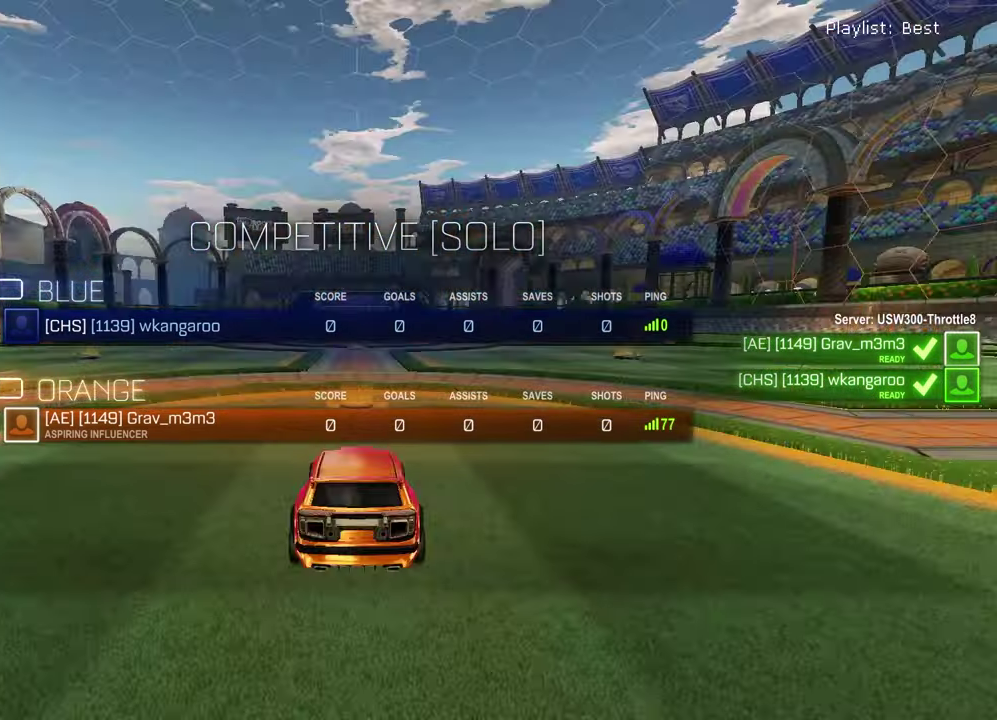
{"buttons": ["START"], "left_stick": "center", "right_stick": "center", "events": []}
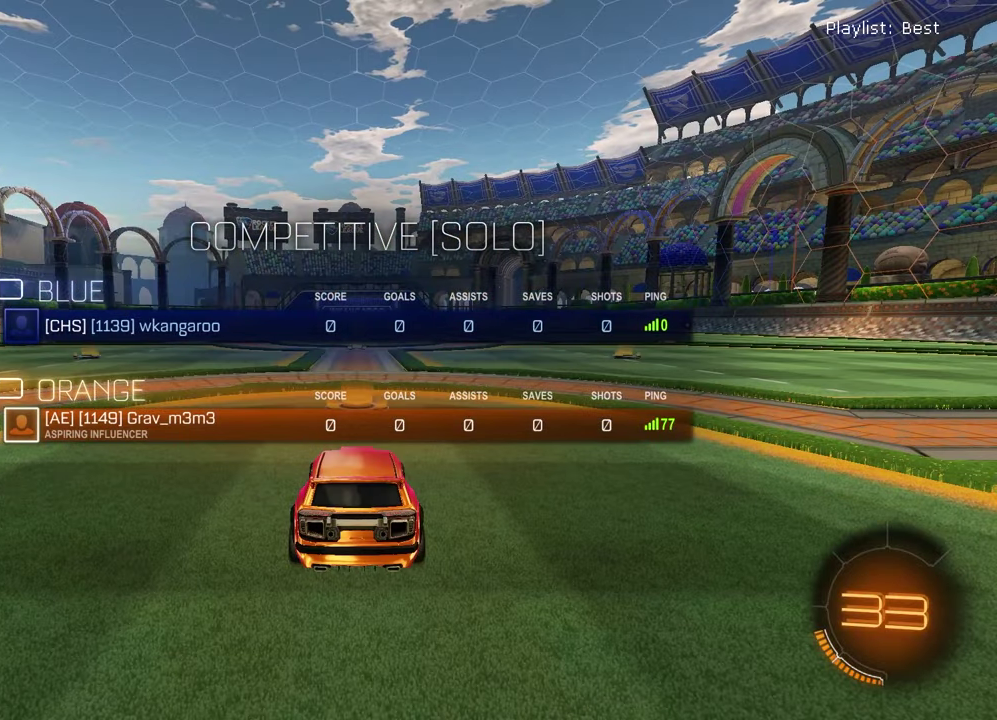
{"buttons": ["START"], "left_stick": "center", "right_stick": "center", "events": []}
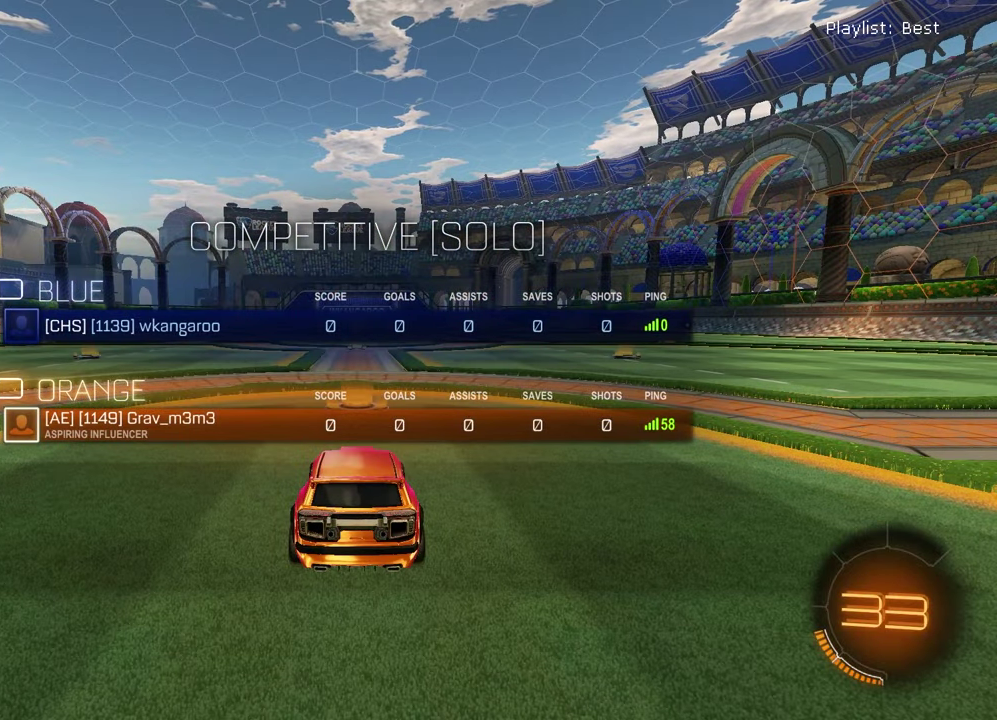
{"buttons": ["START"], "left_stick": "center", "right_stick": "center", "events": []}
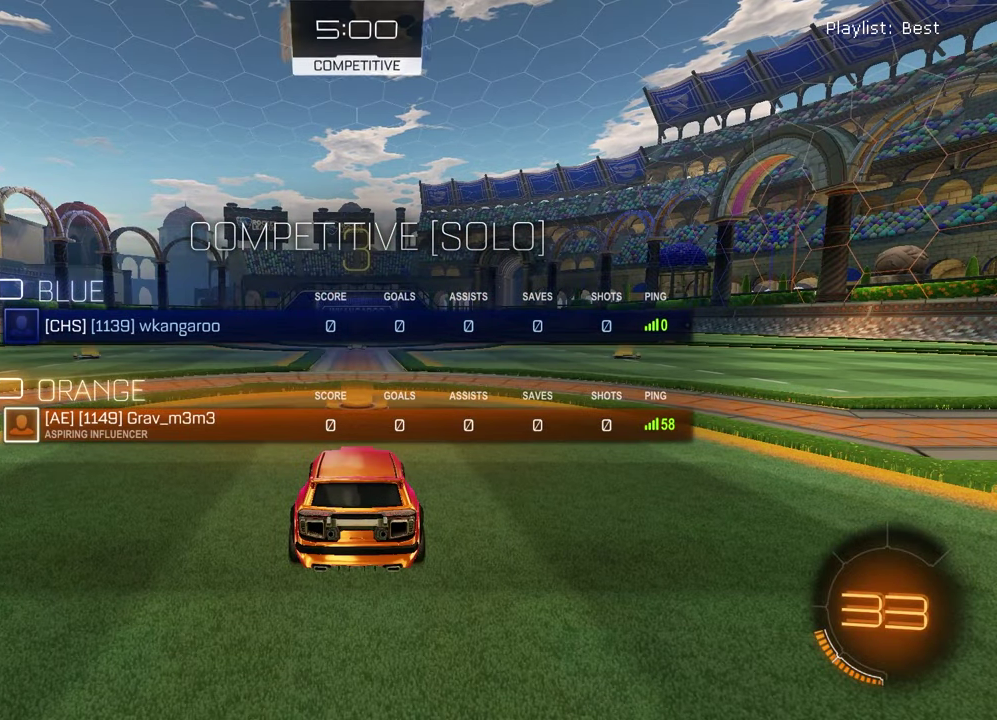
{"buttons": ["START"], "left_stick": "center", "right_stick": "center", "events": []}
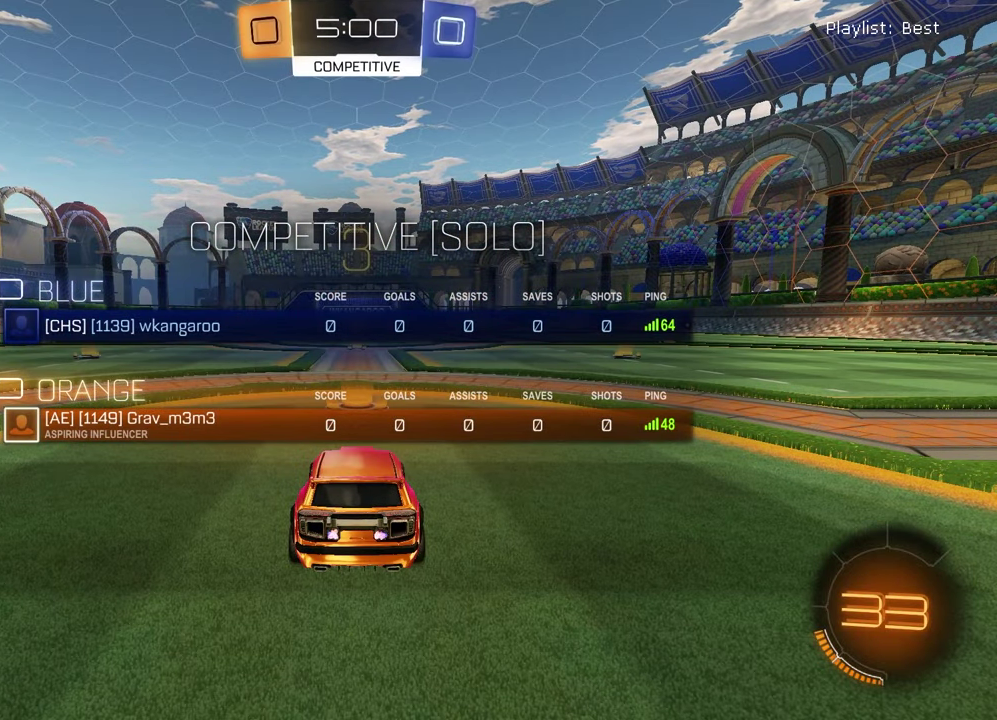
{"buttons": ["START"], "left_stick": "center", "right_stick": "center", "events": []}